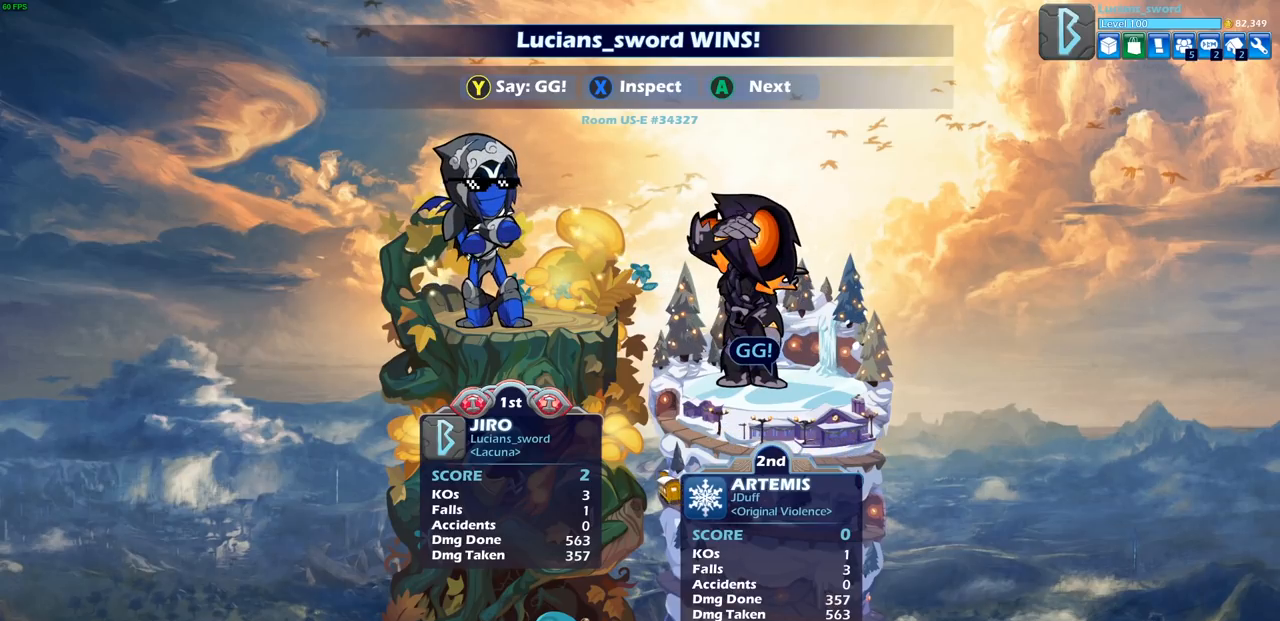
Gameplay with a controller (PlayStation layout); each line is a JSON object with the inputs held at the frame after it. "events" lists button and stick changes between this image and that frame as [ms after this image, input, new state], when the widget could be followed in between.
{"buttons": [], "left_stick": "center", "right_stick": "center", "events": [[433, "TRIANGLE", "down"], [500, "TRIANGLE", "up"]]}
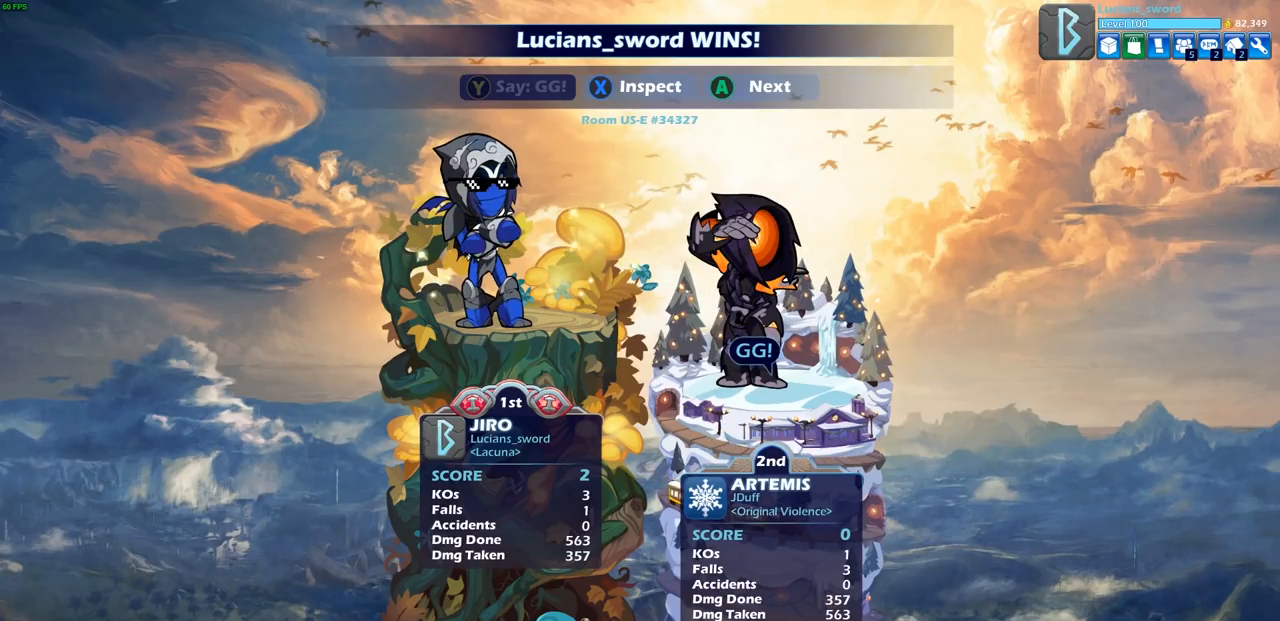
{"buttons": [], "left_stick": "center", "right_stick": "center", "events": [[117, "TRIANGLE", "down"], [250, "TRIANGLE", "up"]]}
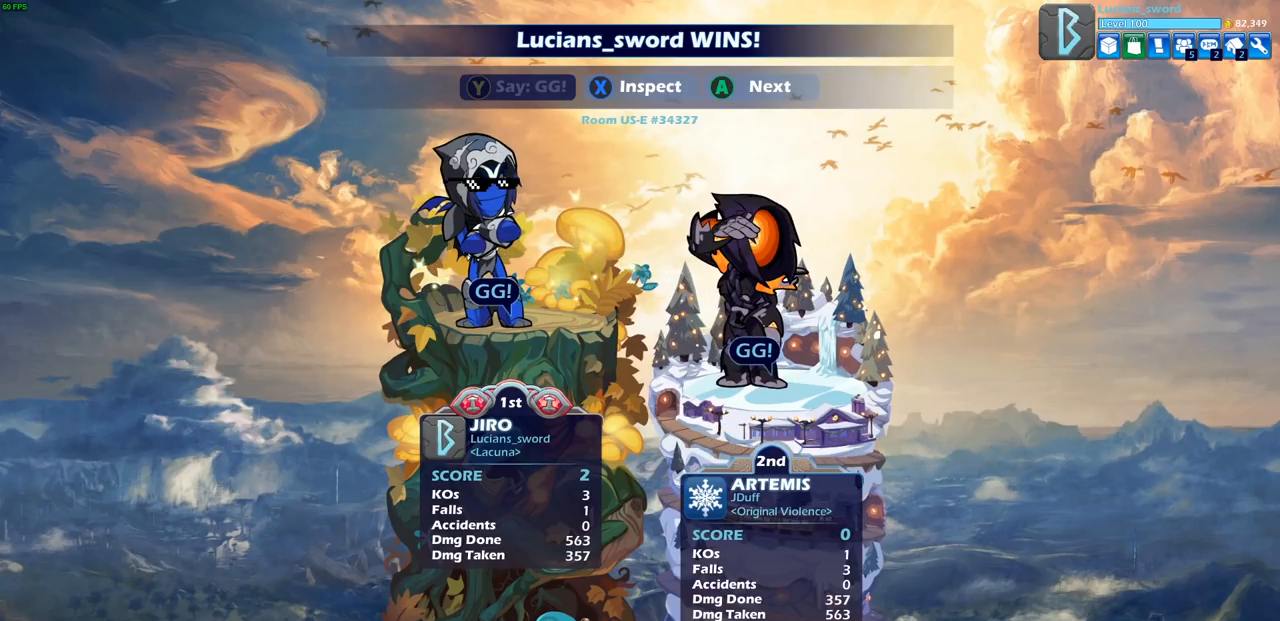
{"buttons": [], "left_stick": "center", "right_stick": "center", "events": [[367, "CROSS", "down"], [483, "CROSS", "up"]]}
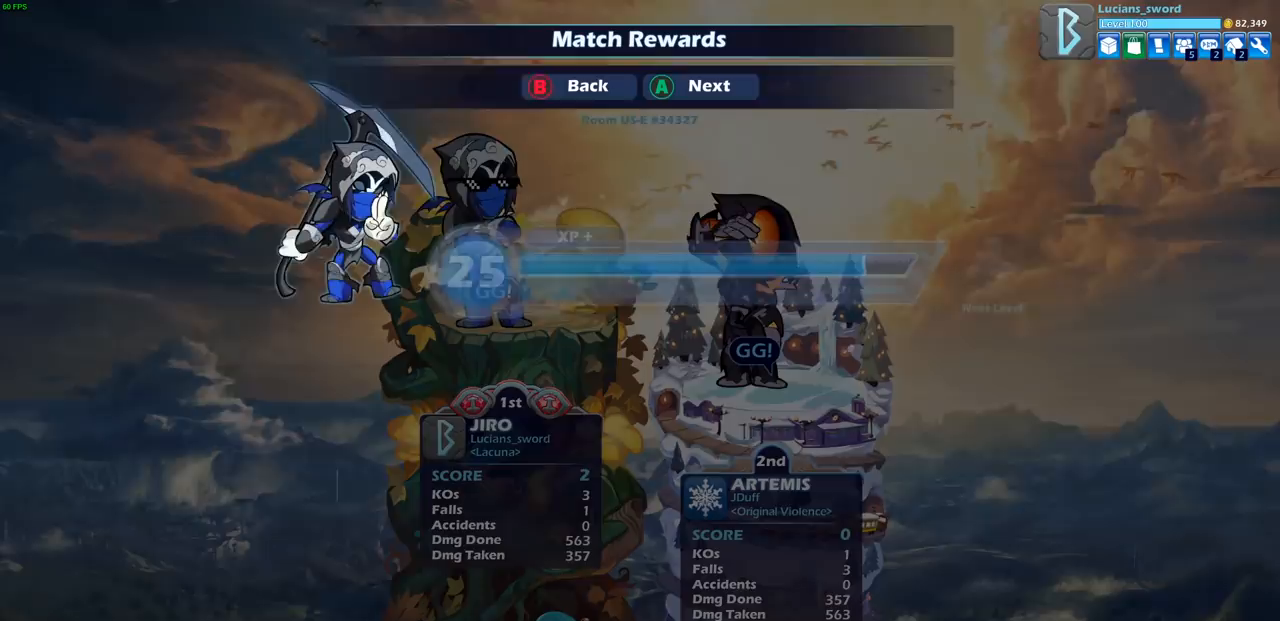
{"buttons": [], "left_stick": "center", "right_stick": "center", "events": [[250, "CROSS", "down"], [317, "CROSS", "up"]]}
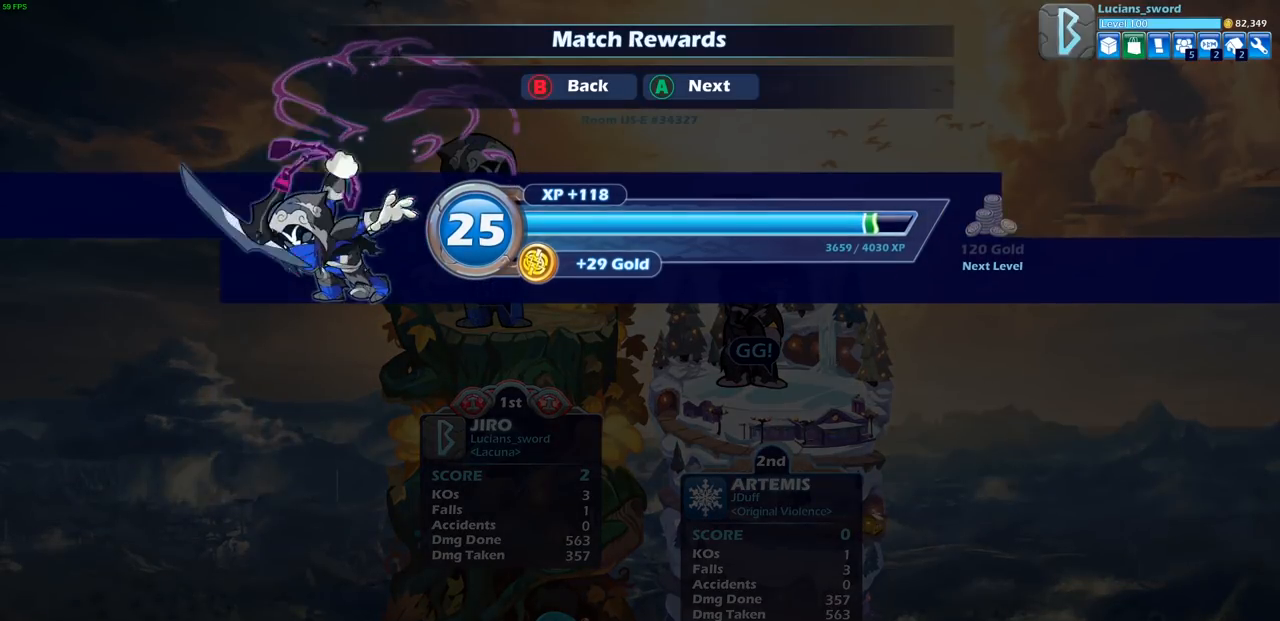
{"buttons": [], "left_stick": "center", "right_stick": "center", "events": [[317, "CROSS", "down"], [500, "CROSS", "up"]]}
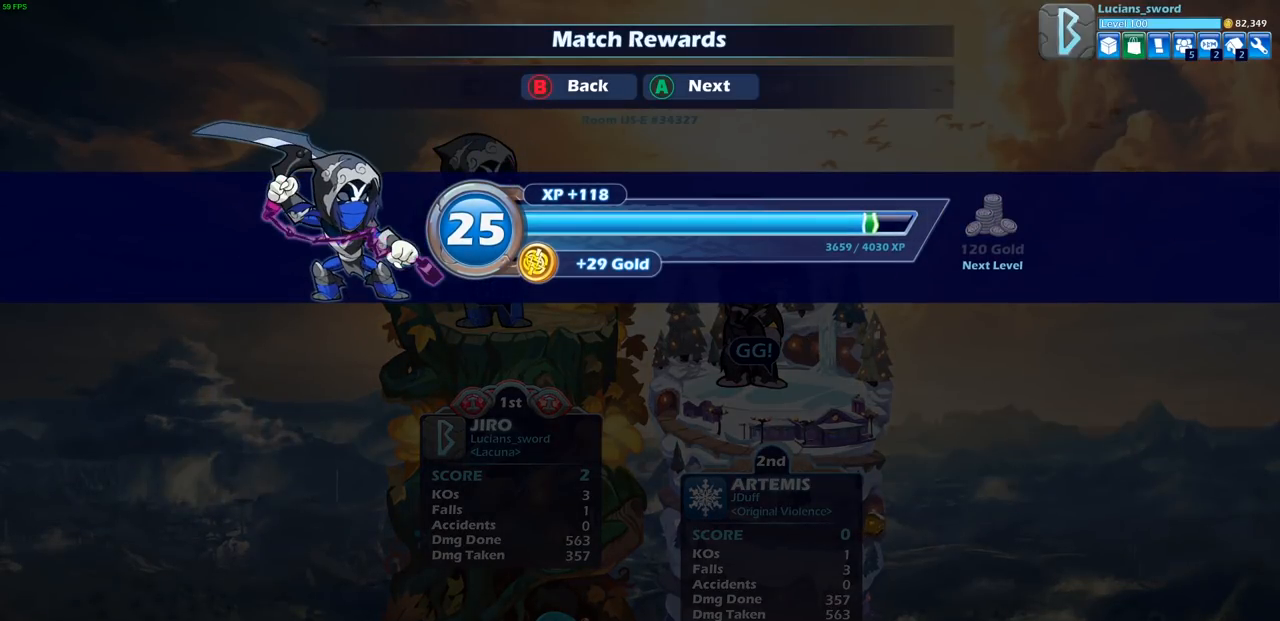
{"buttons": [], "left_stick": "center", "right_stick": "center", "events": []}
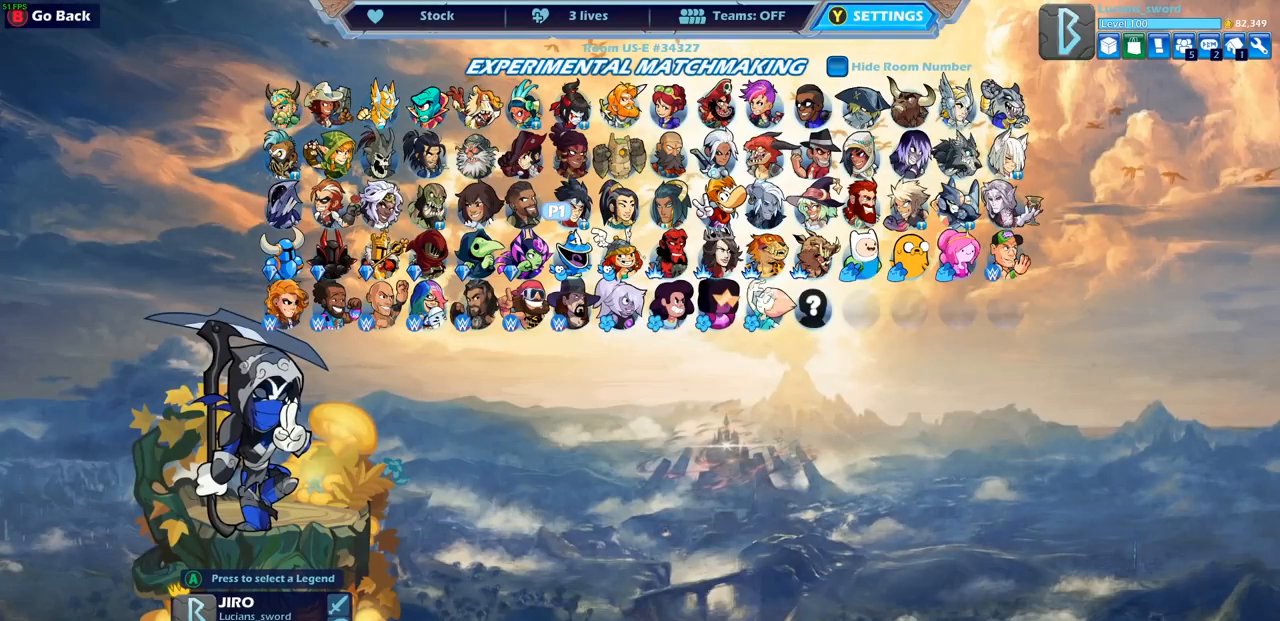
{"buttons": [], "left_stick": "center", "right_stick": "center", "events": []}
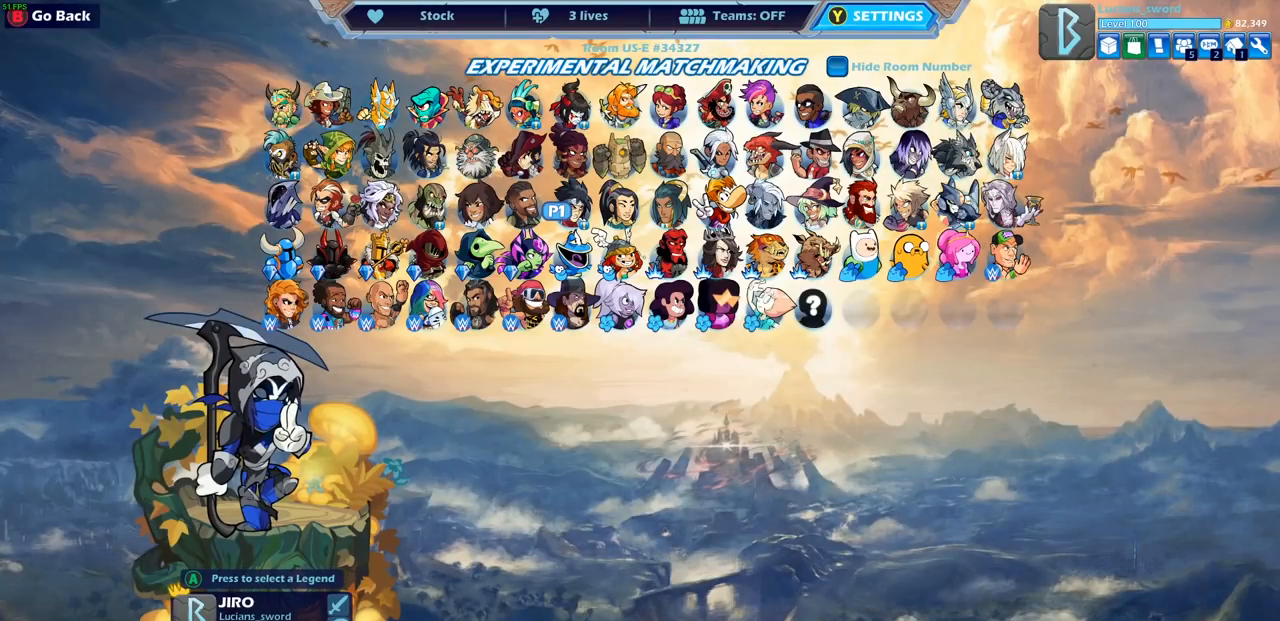
{"buttons": ["DPAD_LEFT"], "left_stick": "center", "right_stick": "center", "events": [[500, "DPAD_LEFT", "down"]]}
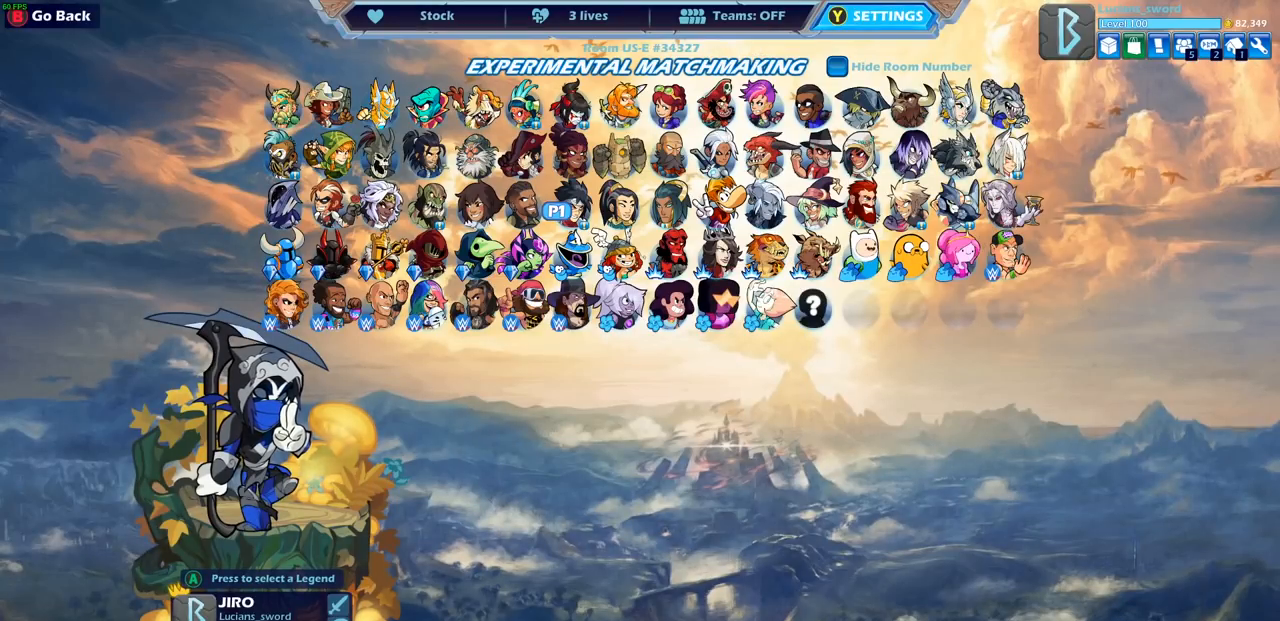
{"buttons": ["DPAD_LEFT"], "left_stick": "center", "right_stick": "center", "events": [[83, "DPAD_LEFT", "up"], [167, "DPAD_LEFT", "down"], [267, "DPAD_LEFT", "up"], [333, "DPAD_LEFT", "down"], [433, "DPAD_LEFT", "up"], [483, "DPAD_LEFT", "down"]]}
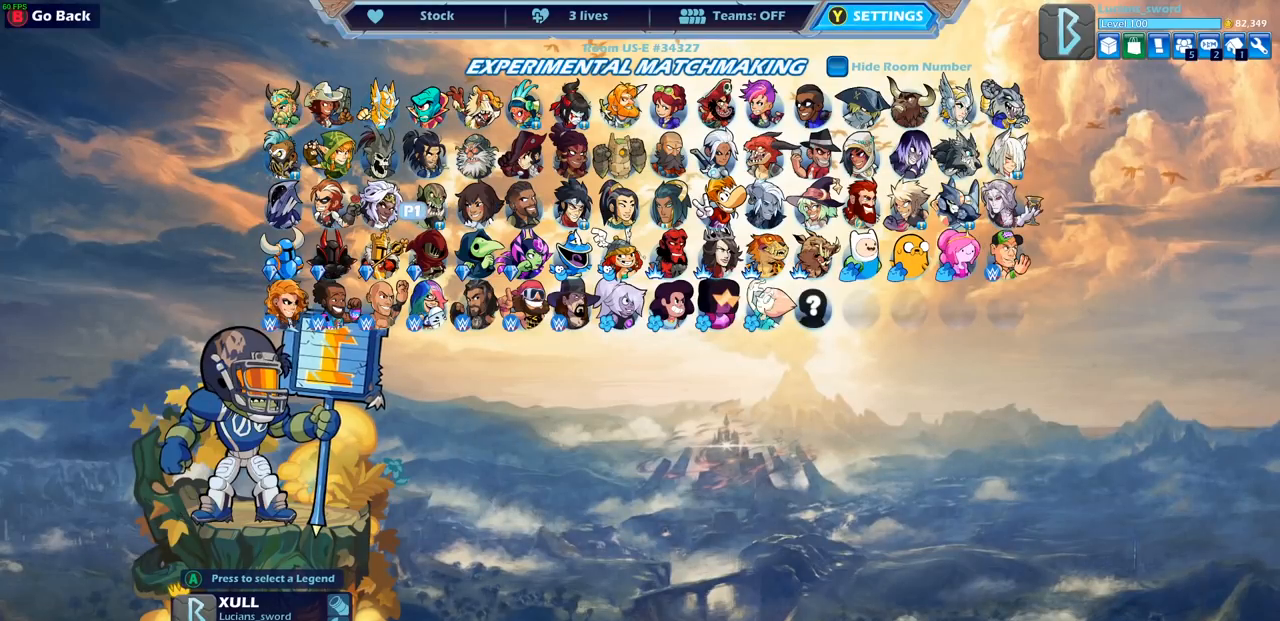
{"buttons": [], "left_stick": "center", "right_stick": "center", "events": [[83, "DPAD_LEFT", "up"], [150, "DPAD_LEFT", "down"], [250, "DPAD_LEFT", "up"], [317, "DPAD_LEFT", "down"], [400, "DPAD_LEFT", "up"]]}
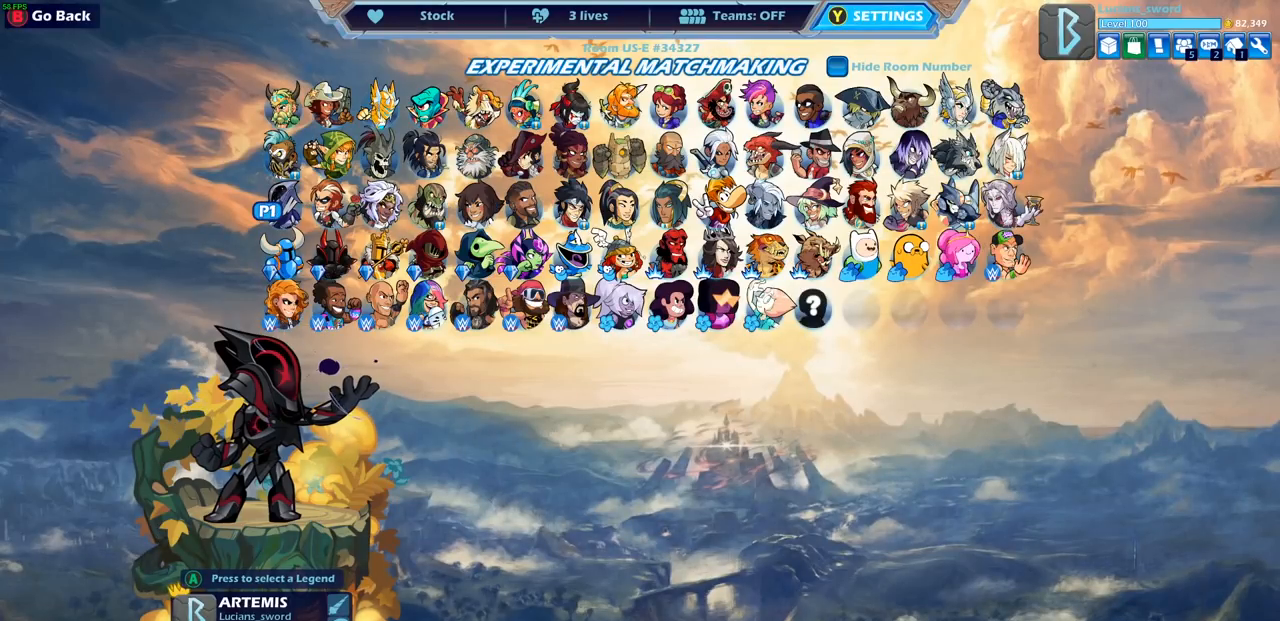
{"buttons": [], "left_stick": "center", "right_stick": "center", "events": [[183, "CROSS", "down"], [283, "CROSS", "up"]]}
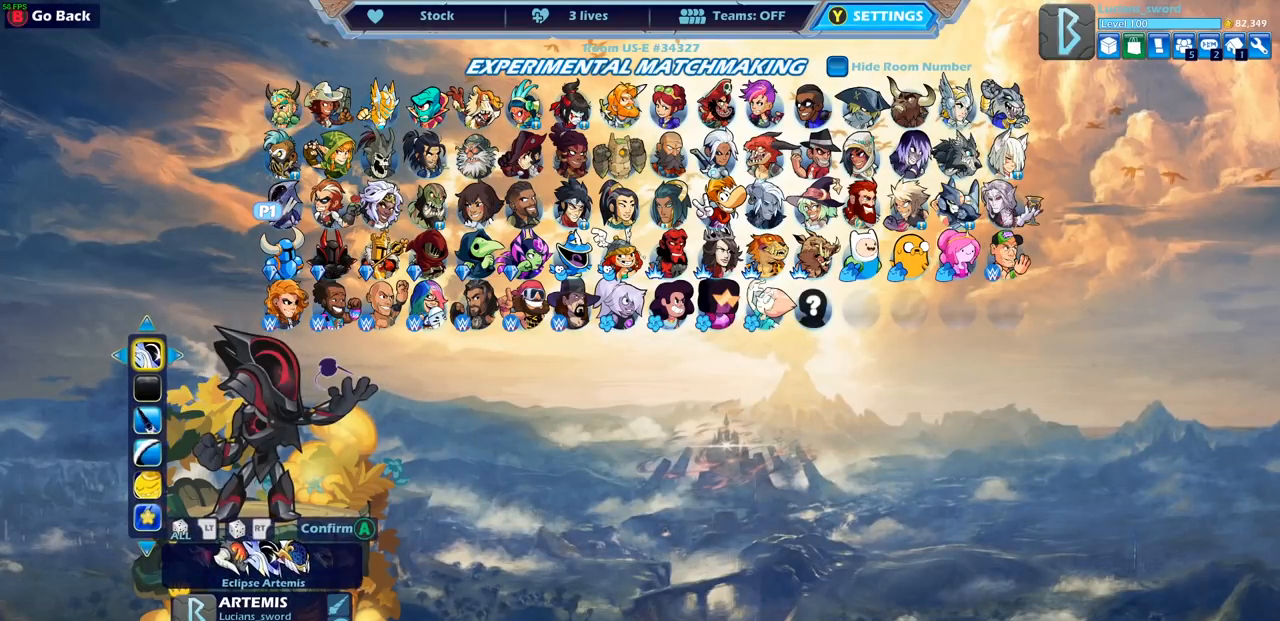
{"buttons": [], "left_stick": "center", "right_stick": "center", "events": []}
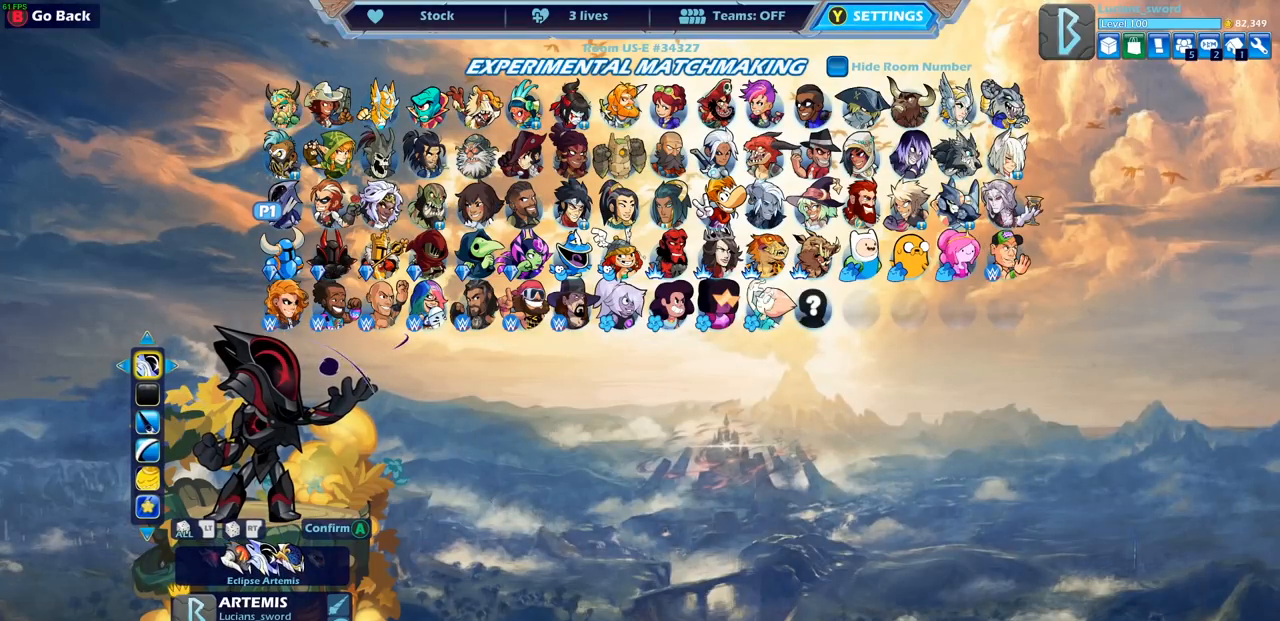
{"buttons": [], "left_stick": "center", "right_stick": "center", "events": []}
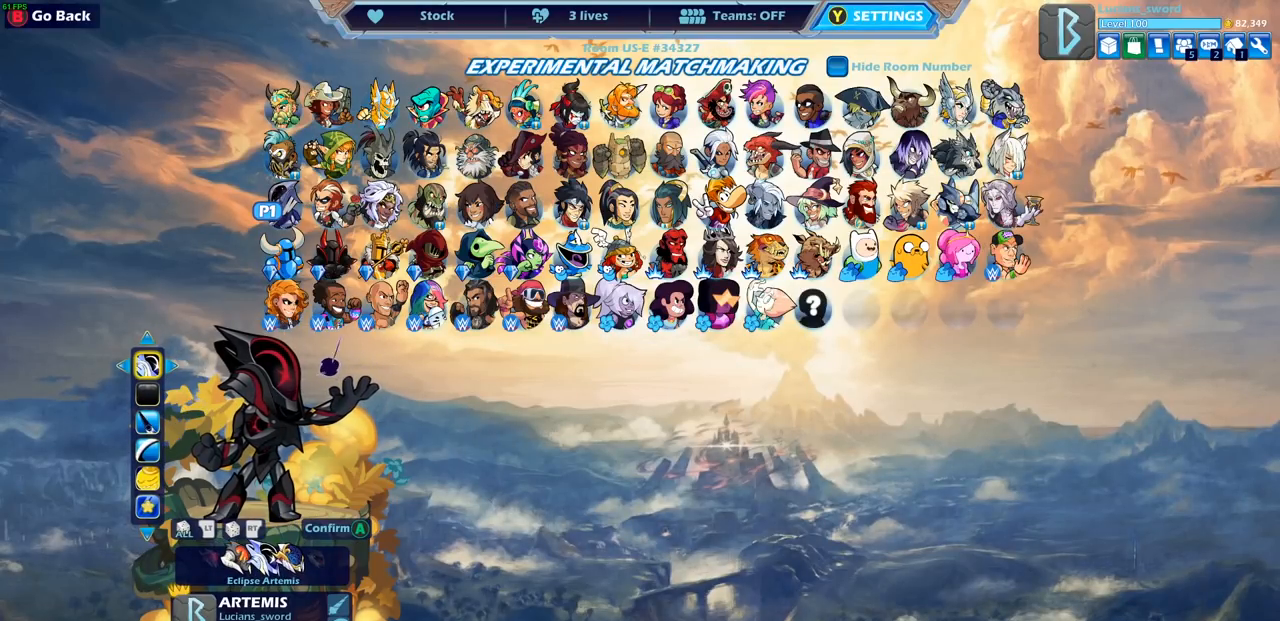
{"buttons": [], "left_stick": "center", "right_stick": "center", "events": []}
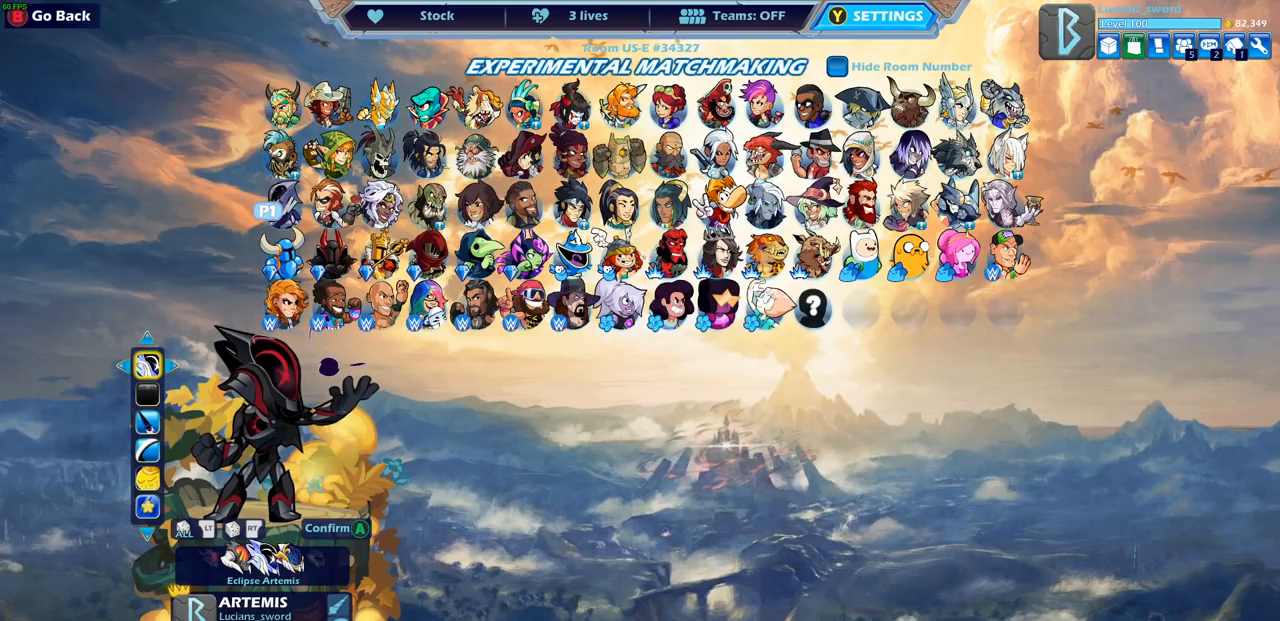
{"buttons": [], "left_stick": "center", "right_stick": "center", "events": []}
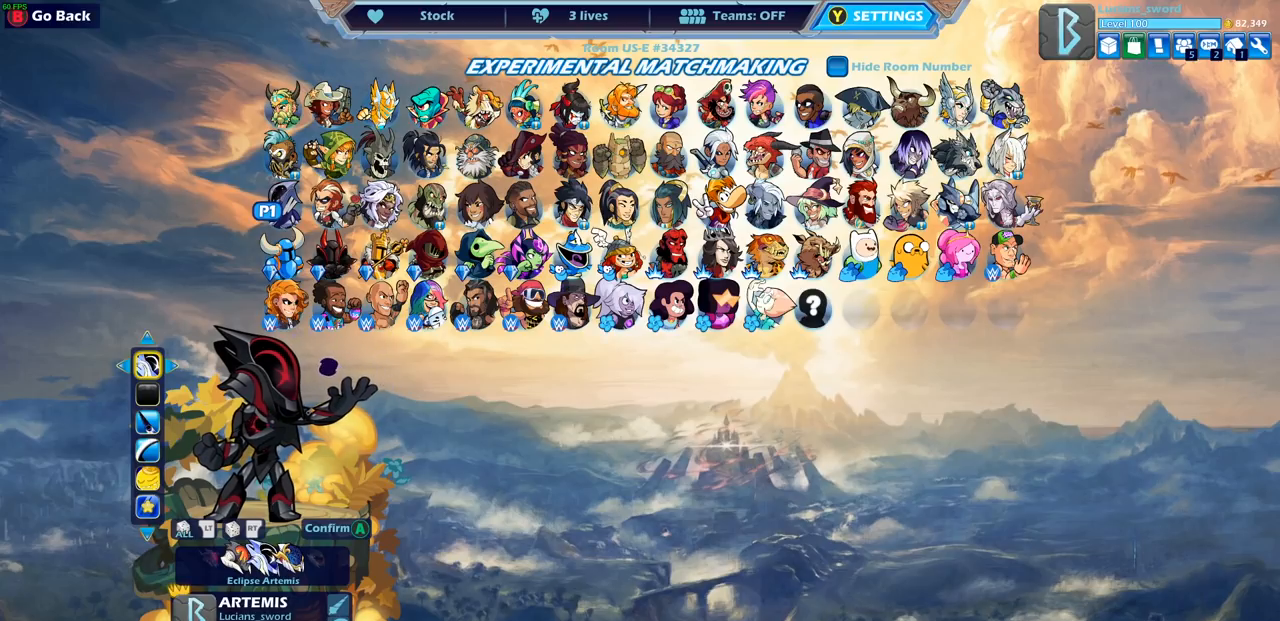
{"buttons": [], "left_stick": "center", "right_stick": "center", "events": []}
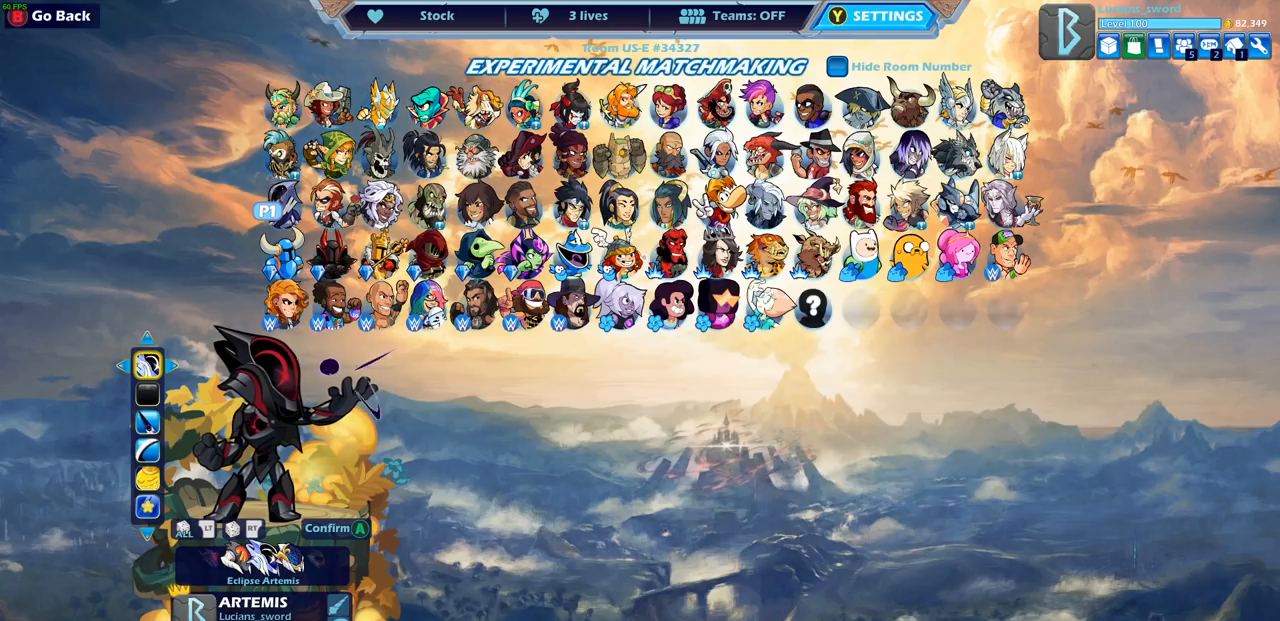
{"buttons": [], "left_stick": "center", "right_stick": "center", "events": []}
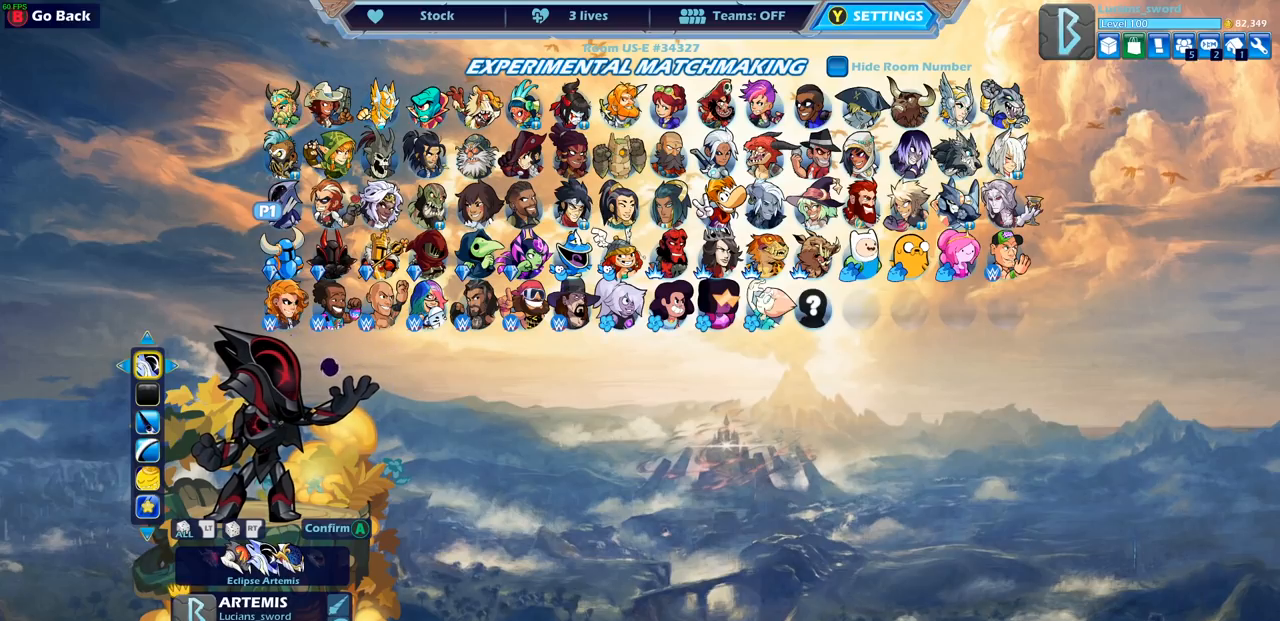
{"buttons": [], "left_stick": "center", "right_stick": "center", "events": []}
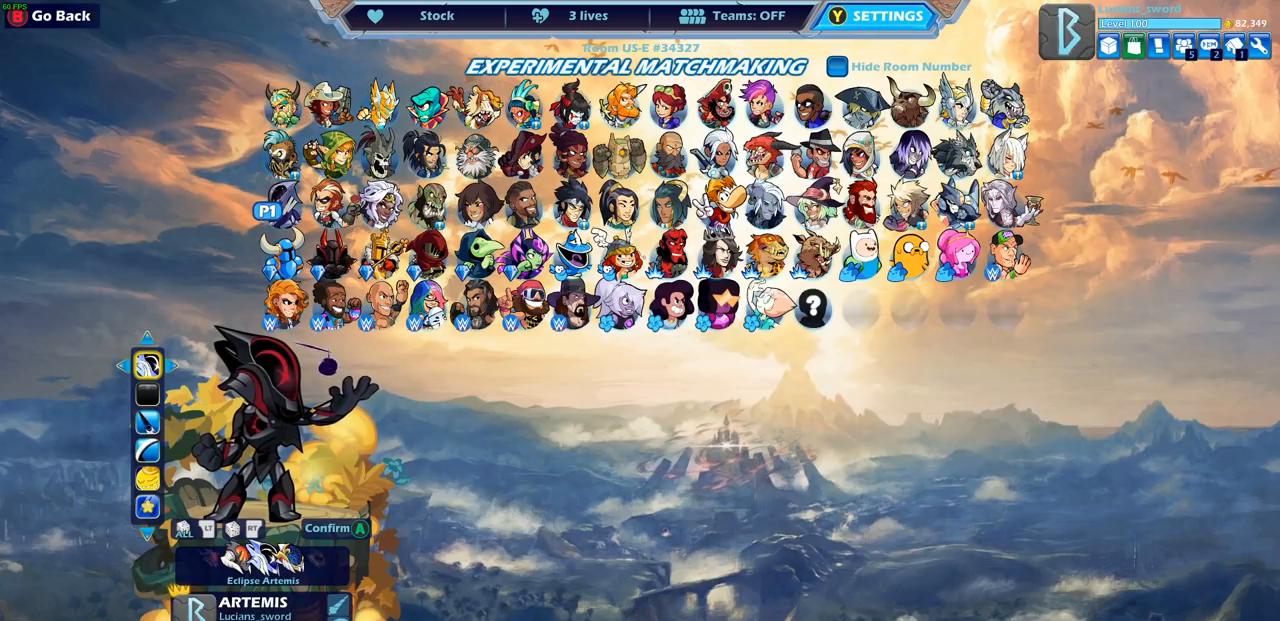
{"buttons": [], "left_stick": "center", "right_stick": "center", "events": []}
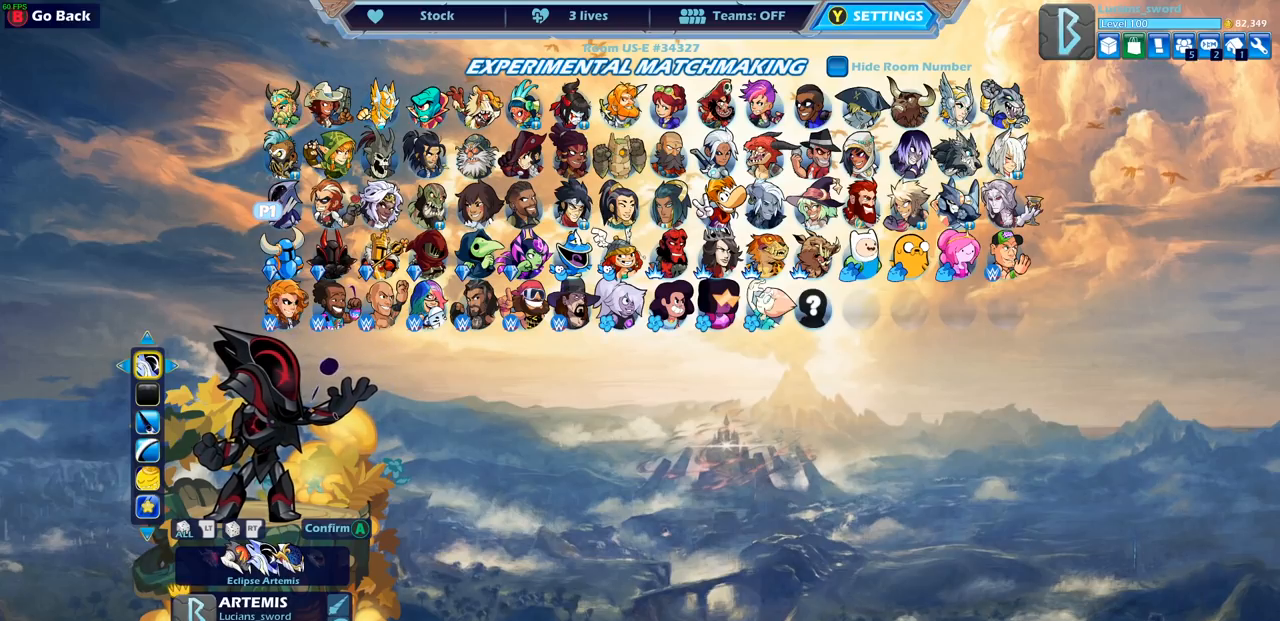
{"buttons": [], "left_stick": "center", "right_stick": "center", "events": []}
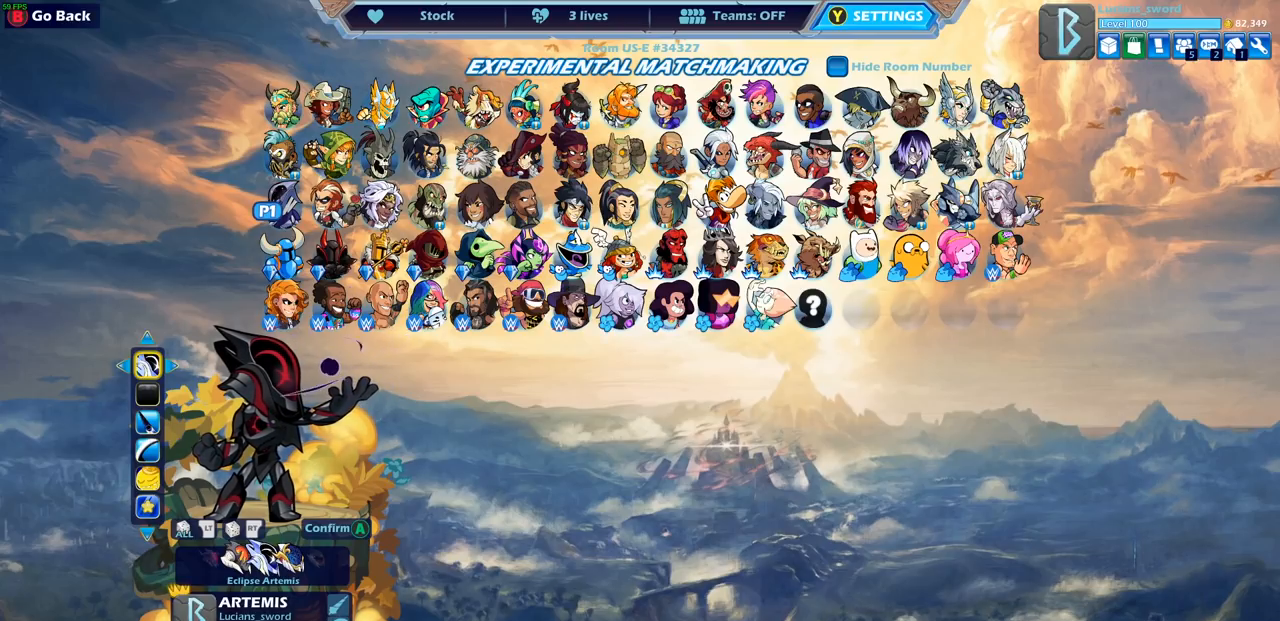
{"buttons": [], "left_stick": "center", "right_stick": "center", "events": []}
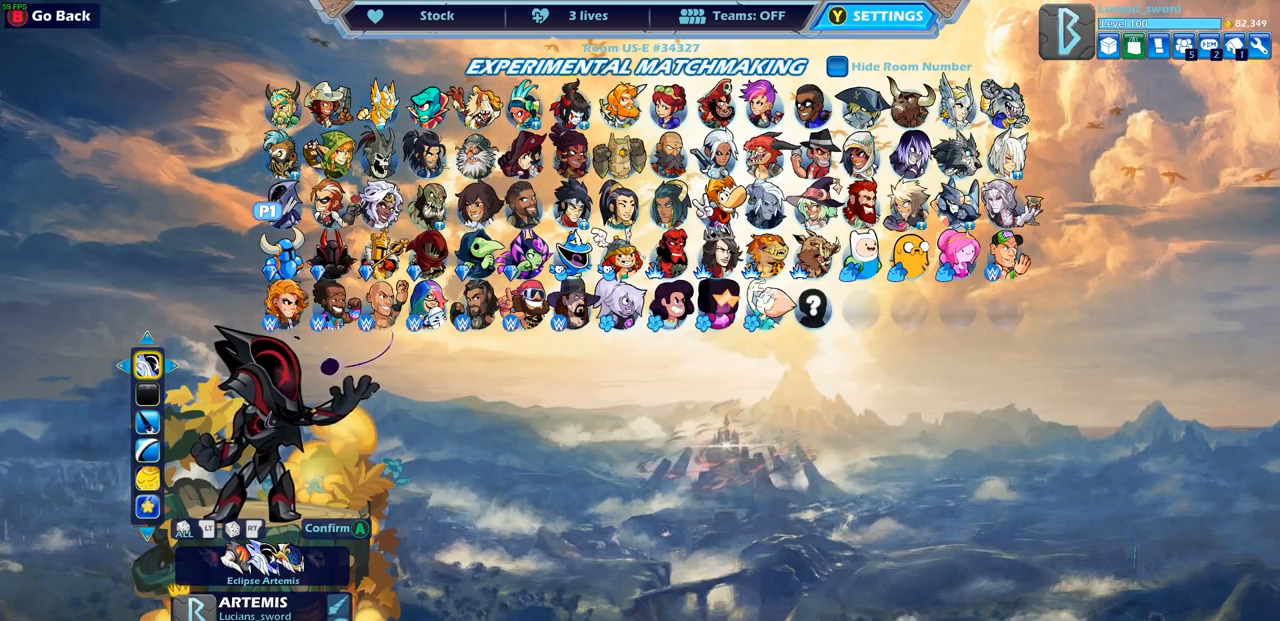
{"buttons": [], "left_stick": "center", "right_stick": "center", "events": [[50, "CROSS", "down"], [167, "CROSS", "up"]]}
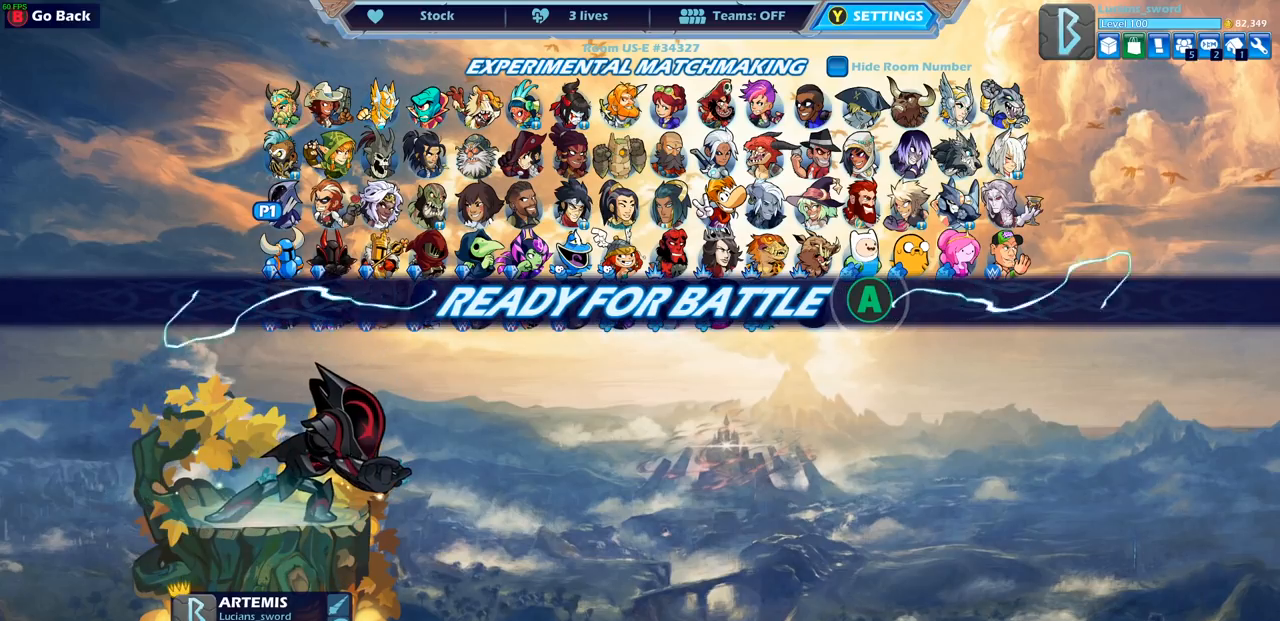
{"buttons": [], "left_stick": "center", "right_stick": "center", "events": []}
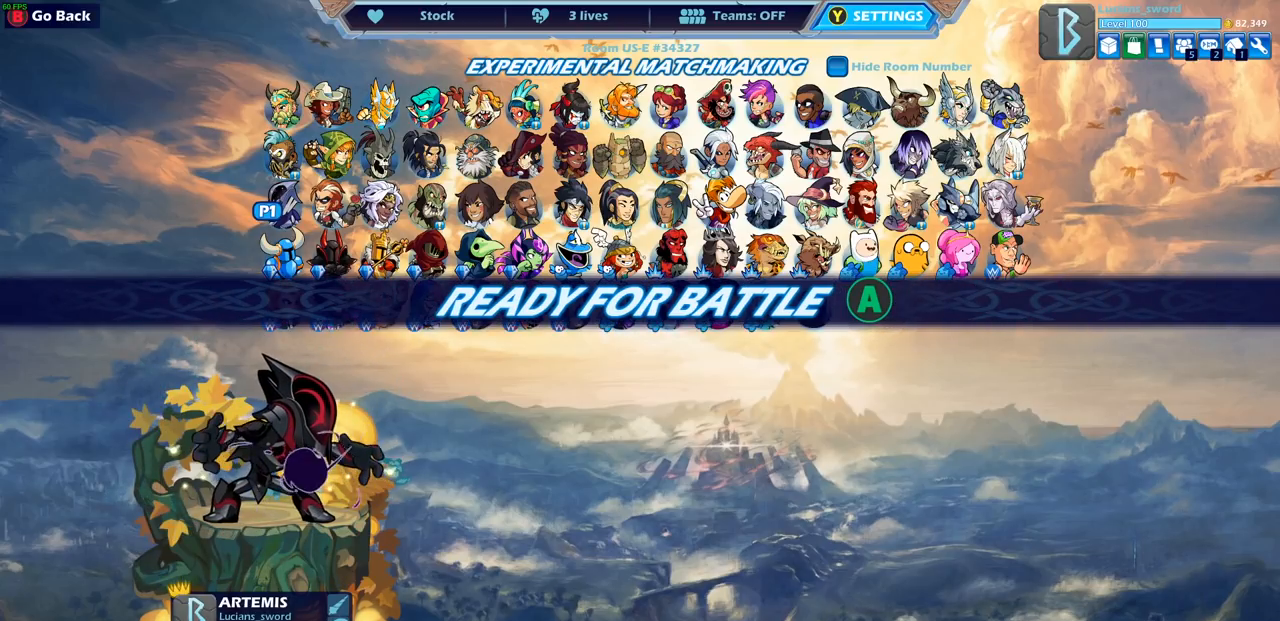
{"buttons": [], "left_stick": "center", "right_stick": "center", "events": [[267, "CROSS", "down"], [417, "CROSS", "up"]]}
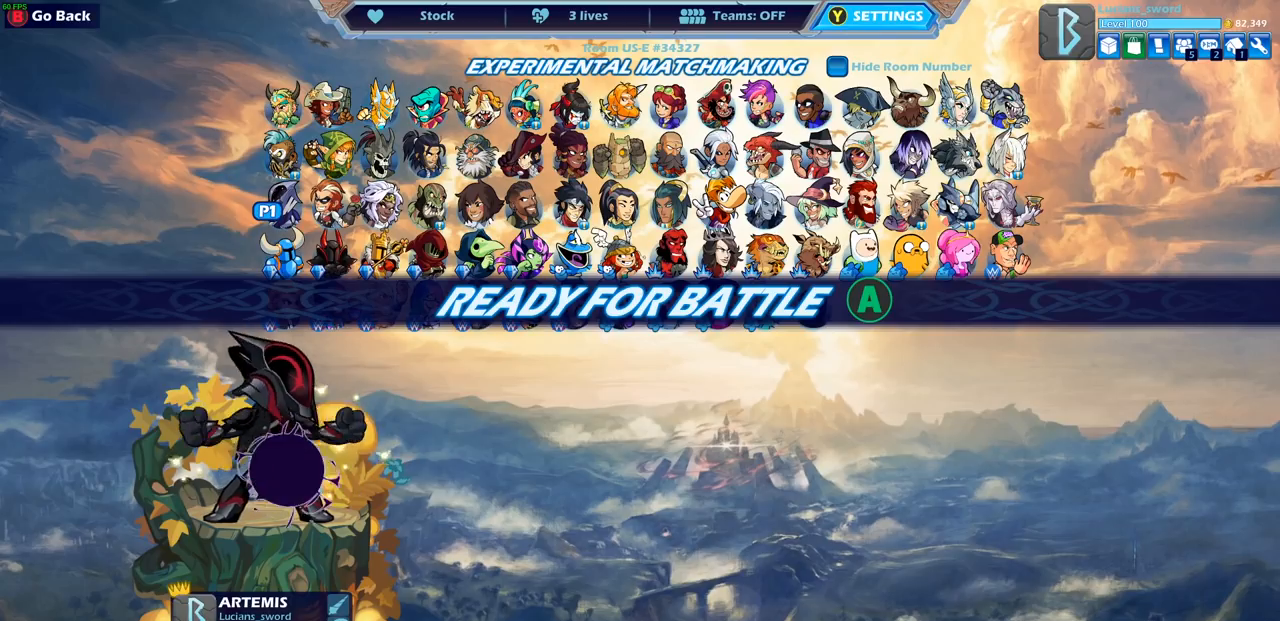
{"buttons": [], "left_stick": "center", "right_stick": "center", "events": []}
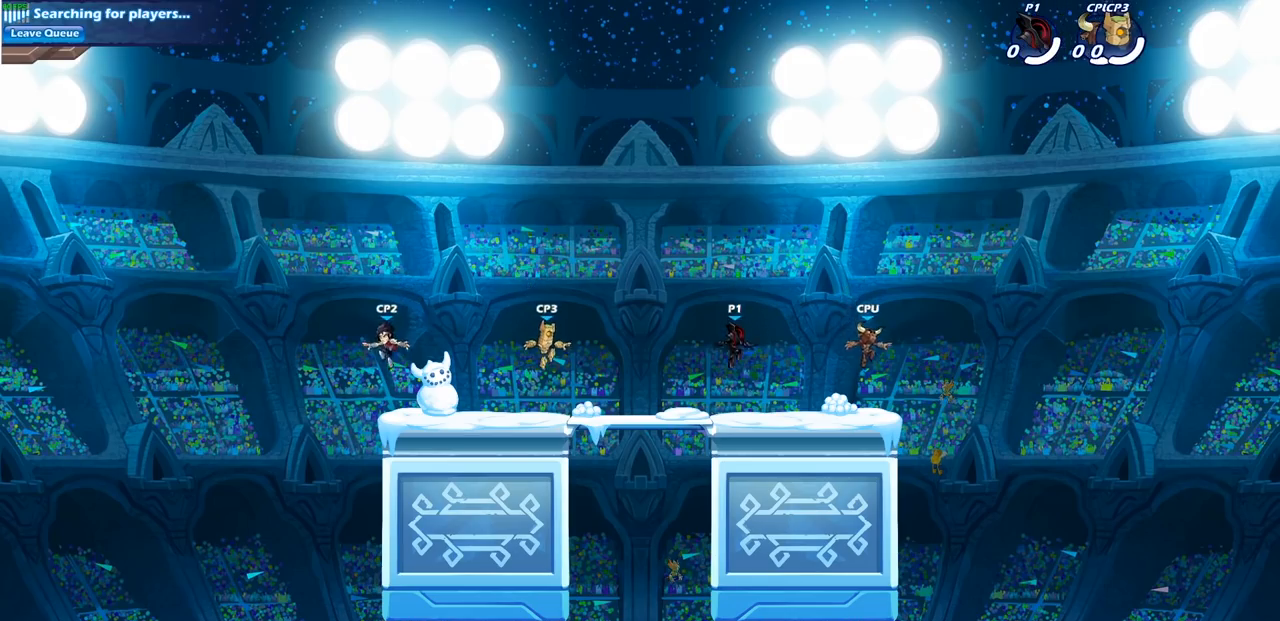
{"buttons": [], "left_stick": "left", "right_stick": "center", "events": [[483, "left_stick", "left"]]}
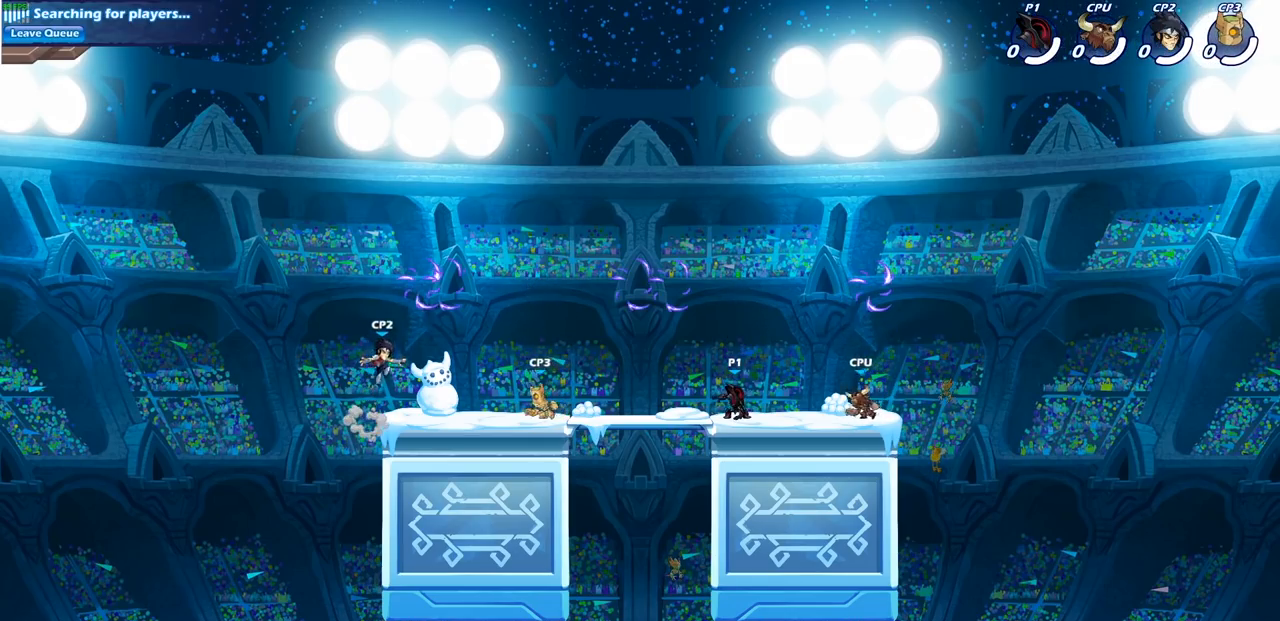
{"buttons": ["R1"], "left_stick": "up-right", "right_stick": "center", "events": [[100, "R1", "down"], [100, "R2", "down"], [167, "CROSS", "down"], [233, "left_stick", "up"], [250, "R1", "up"], [267, "CROSS", "up"], [267, "R2", "up"], [283, "left_stick", "up-right"], [350, "CROSS", "down"], [450, "CROSS", "up"], [500, "R1", "down"]]}